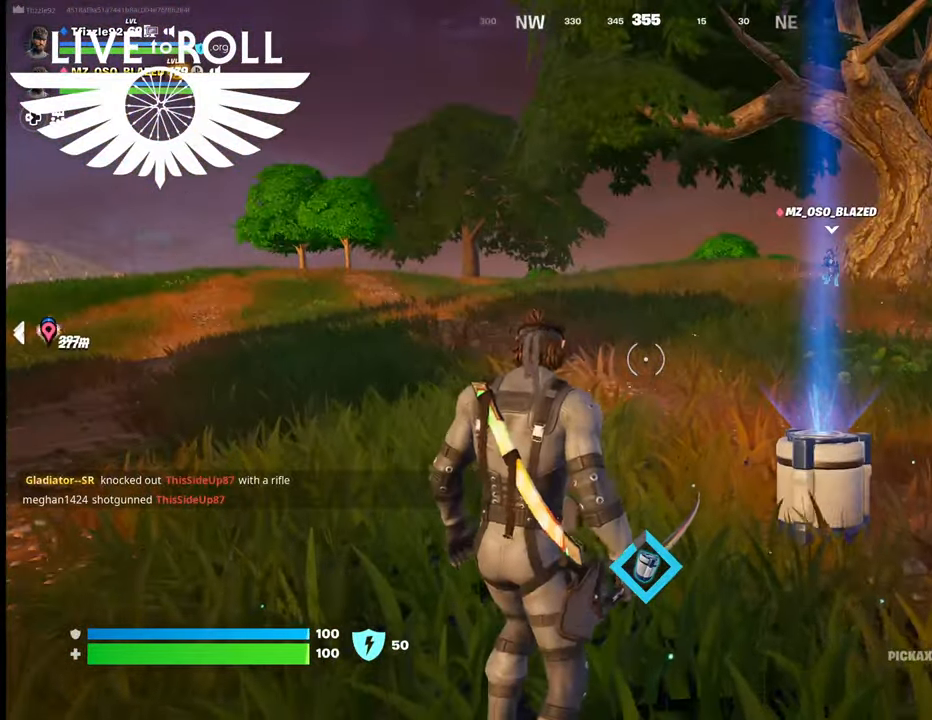
Gameplay with a controller (Xbox layout); each line is a JSON object with the inputs held at the frame after it (dt_ms = milliseconds from this image to that frame). "events" lists button and stick changes between this image and that frame as [ms after this image, input, new state], when the widget could be followed in between.
{"dt_ms": 500, "buttons": [], "left_stick": "center", "right_stick": "center", "events": []}
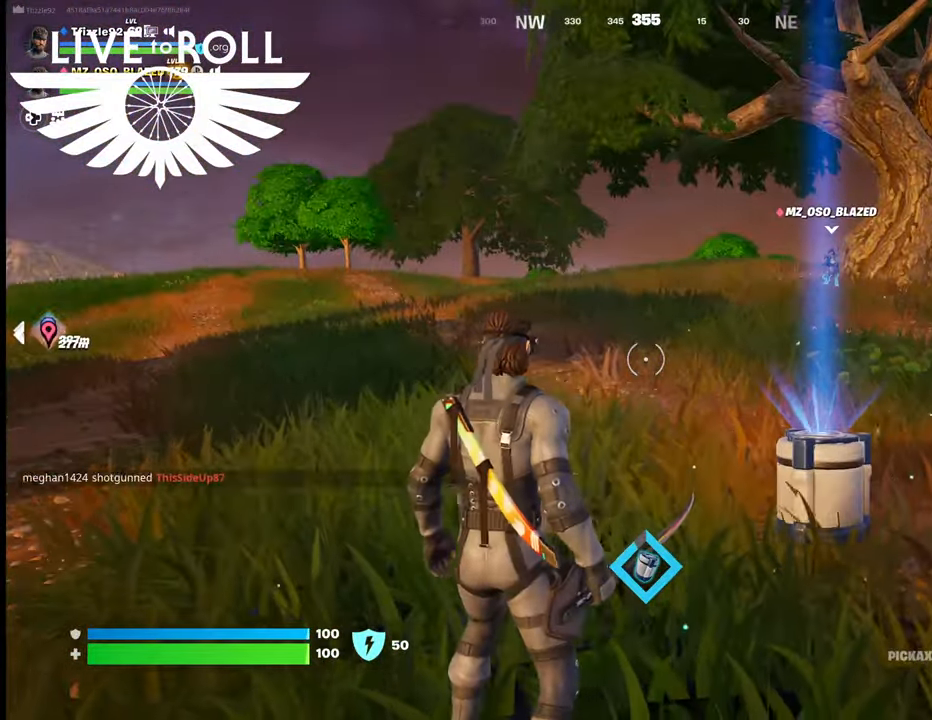
{"dt_ms": 500, "buttons": [], "left_stick": "down", "right_stick": "center", "events": [[334, "left_stick", "right"], [400, "left_stick", "down-right"], [500, "left_stick", "down"]]}
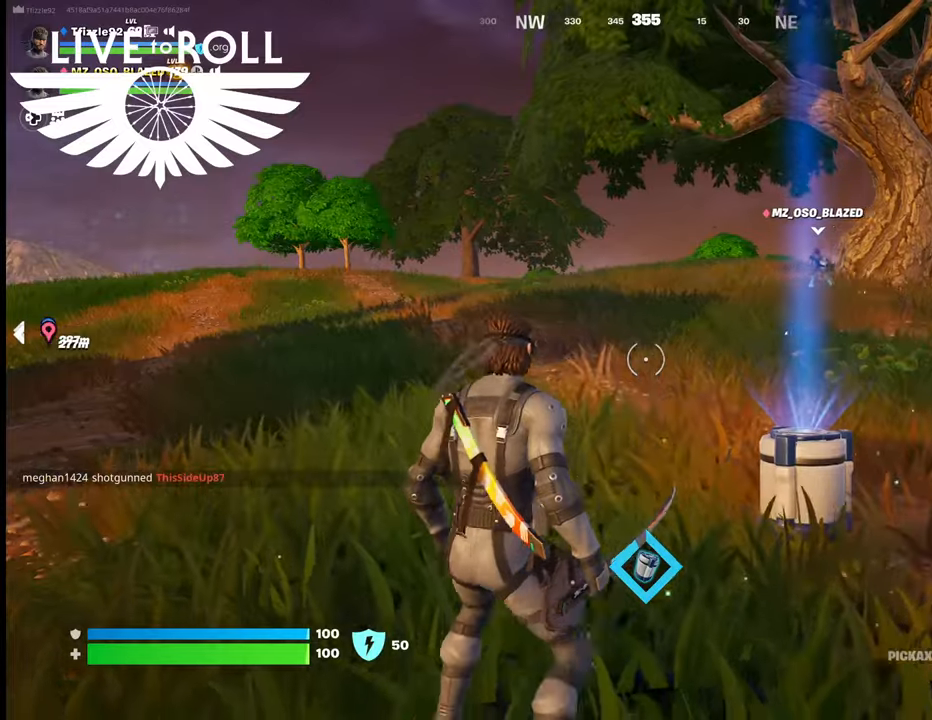
{"dt_ms": 500, "buttons": [], "left_stick": "down-left", "right_stick": "center", "events": [[234, "left_stick", "down-left"]]}
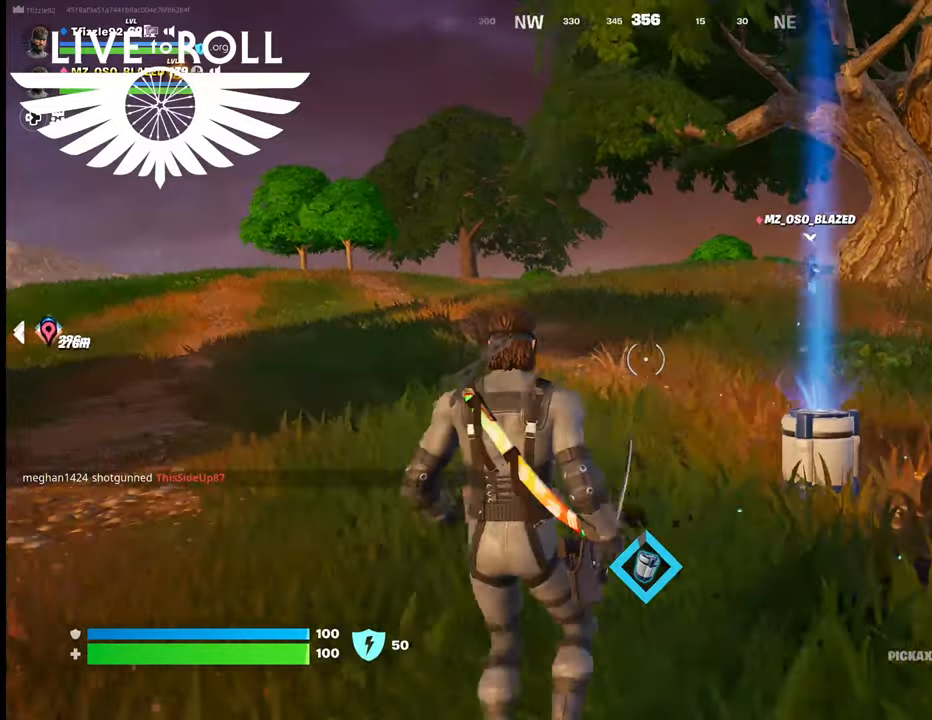
{"dt_ms": 500, "buttons": [], "left_stick": "up-left", "right_stick": "down-left", "events": [[167, "right_stick", "down-left"], [400, "left_stick", "up-left"]]}
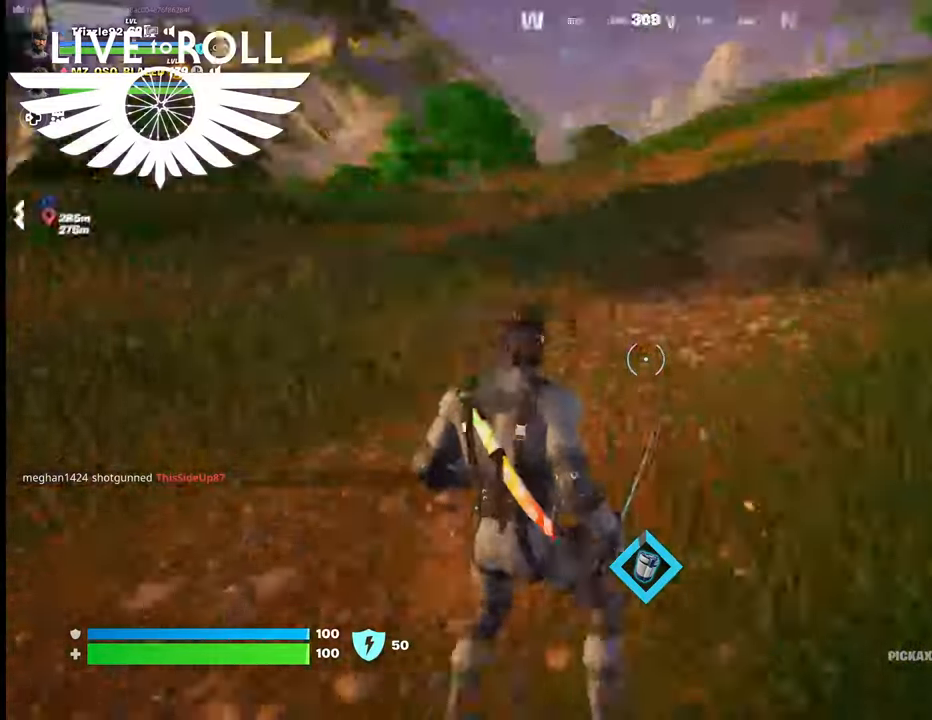
{"dt_ms": 500, "buttons": [], "left_stick": "up", "right_stick": "left", "events": [[67, "left_stick", "up"], [167, "right_stick", "left"]]}
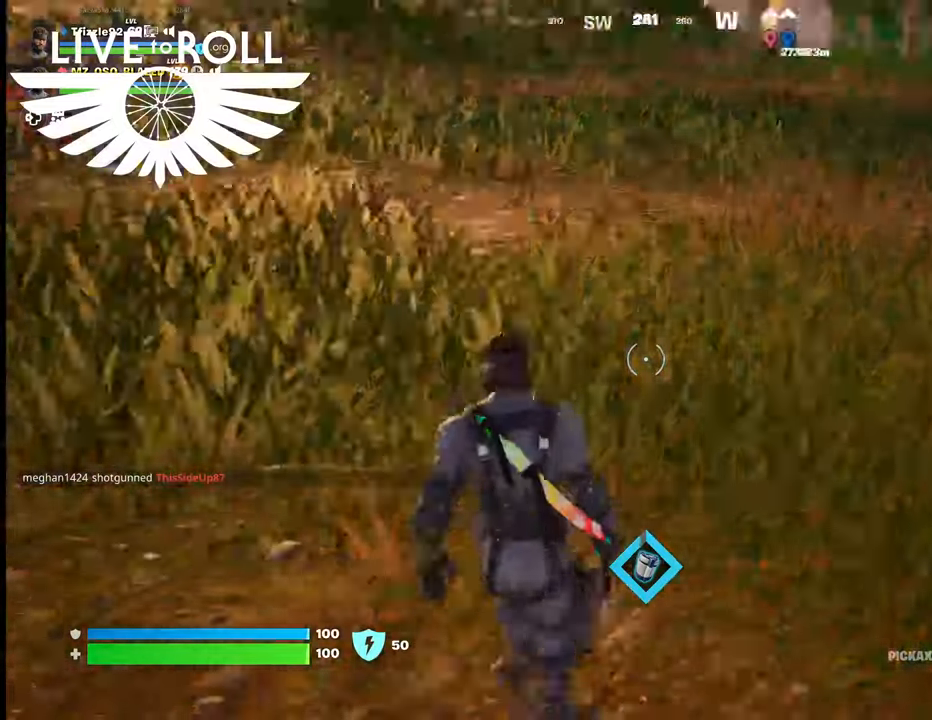
{"dt_ms": 500, "buttons": [], "left_stick": "up", "right_stick": "center", "events": [[467, "right_stick", "center"]]}
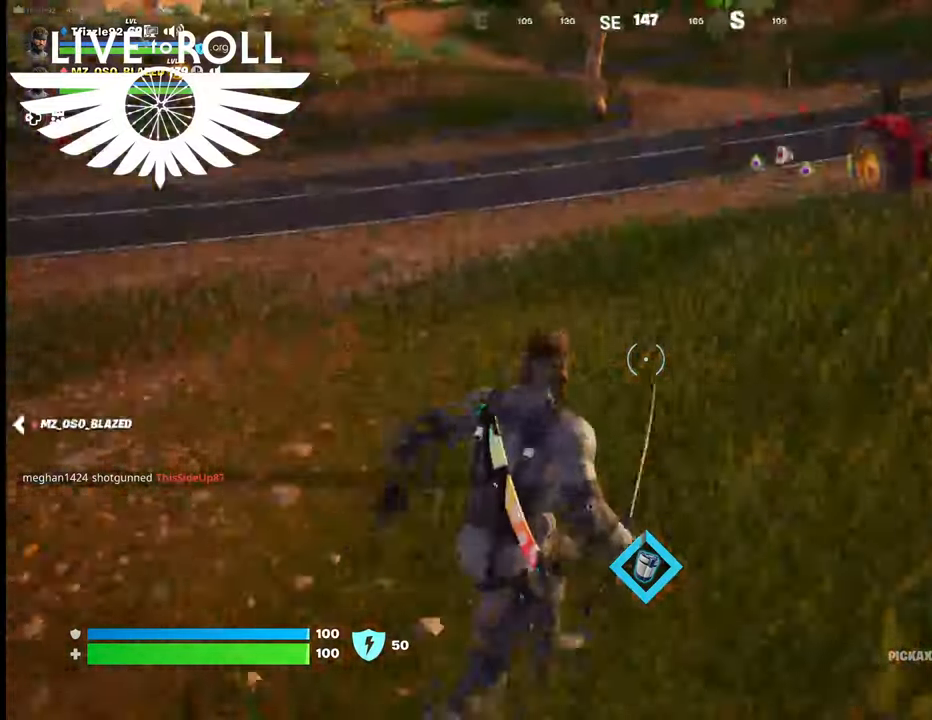
{"dt_ms": 500, "buttons": [], "left_stick": "up-right", "right_stick": "up-left", "events": [[134, "left_stick", "up-right"], [467, "right_stick", "up-left"]]}
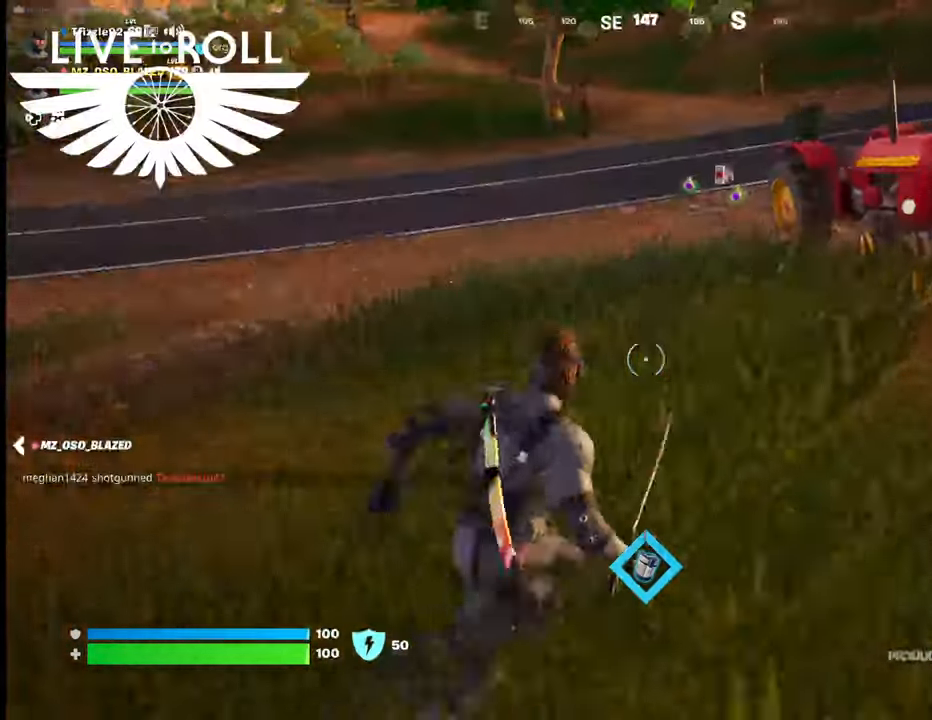
{"dt_ms": 500, "buttons": [], "left_stick": "up-right", "right_stick": "up-left", "events": []}
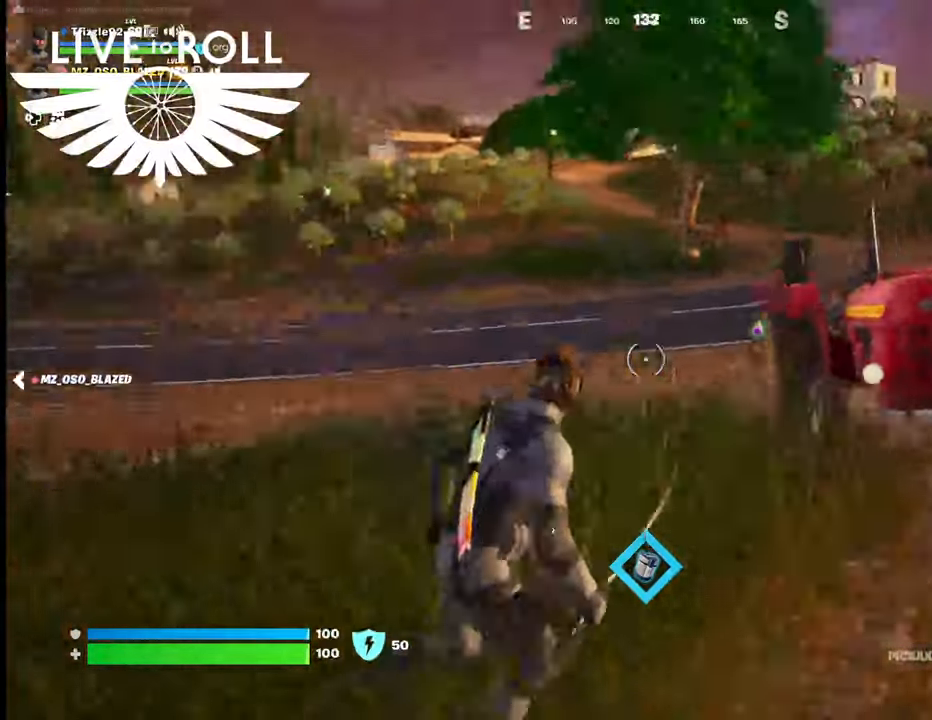
{"dt_ms": 500, "buttons": [], "left_stick": "right", "right_stick": "up-left", "events": [[367, "left_stick", "right"]]}
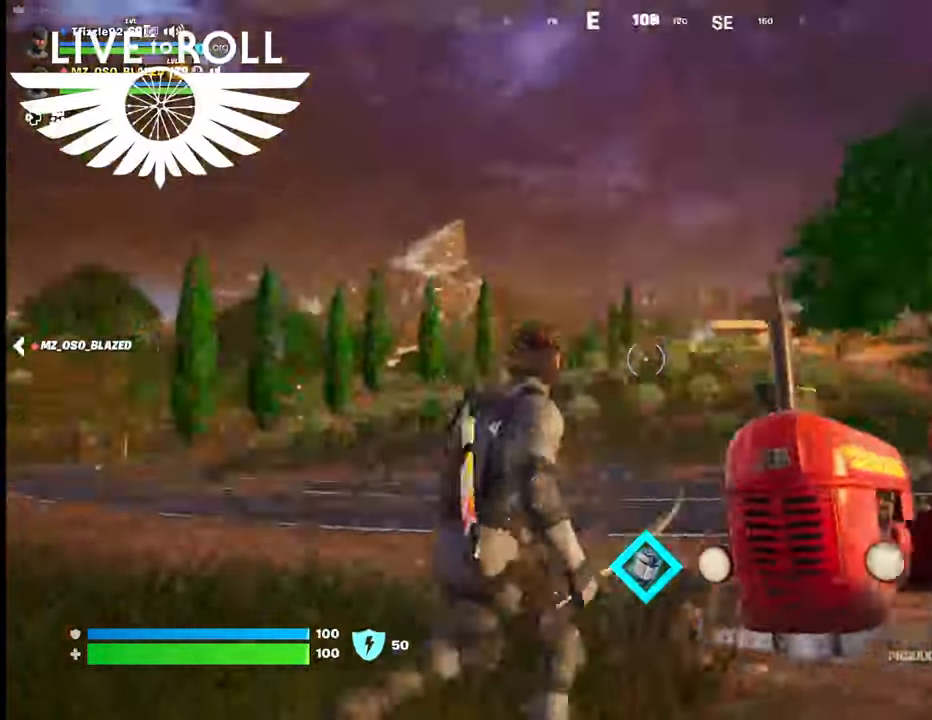
{"dt_ms": 500, "buttons": [], "left_stick": "center", "right_stick": "left", "events": [[100, "left_stick", "center"], [167, "right_stick", "down-left"], [500, "right_stick", "left"]]}
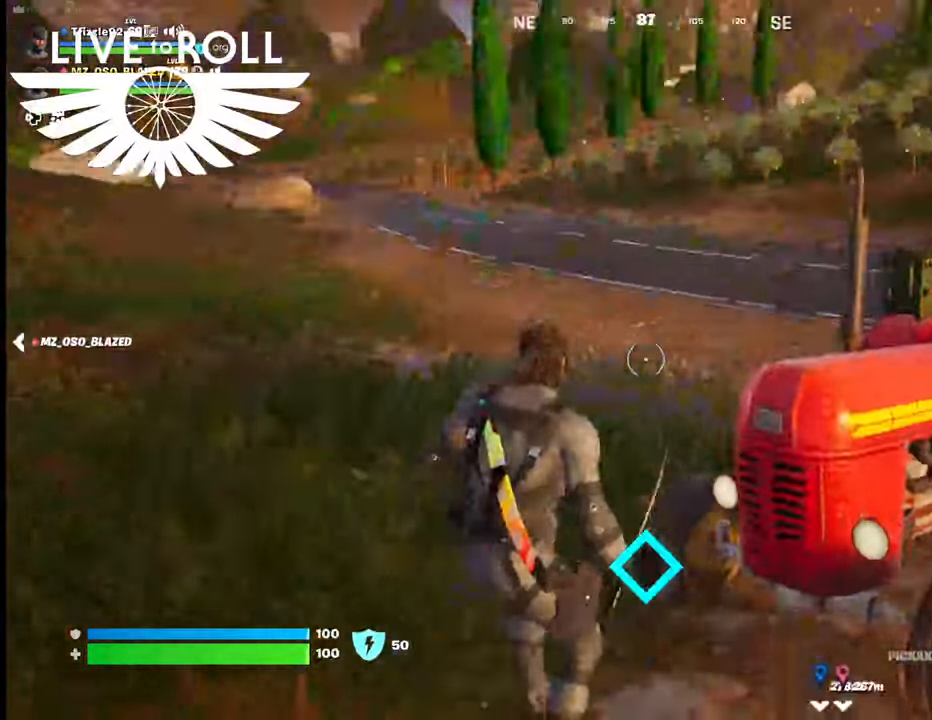
{"dt_ms": 500, "buttons": [], "left_stick": "up-left", "right_stick": "up-left", "events": [[300, "left_stick", "left"], [467, "right_stick", "up-left"], [500, "left_stick", "up-left"]]}
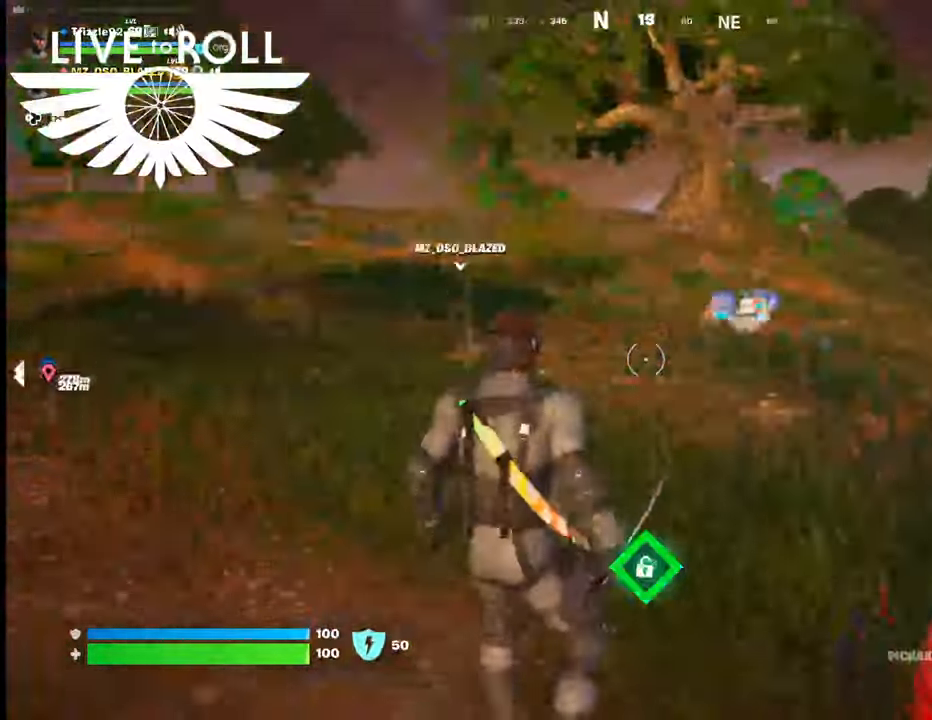
{"dt_ms": 500, "buttons": [], "left_stick": "up", "right_stick": "center", "events": [[100, "right_stick", "center"], [200, "left_stick", "up"]]}
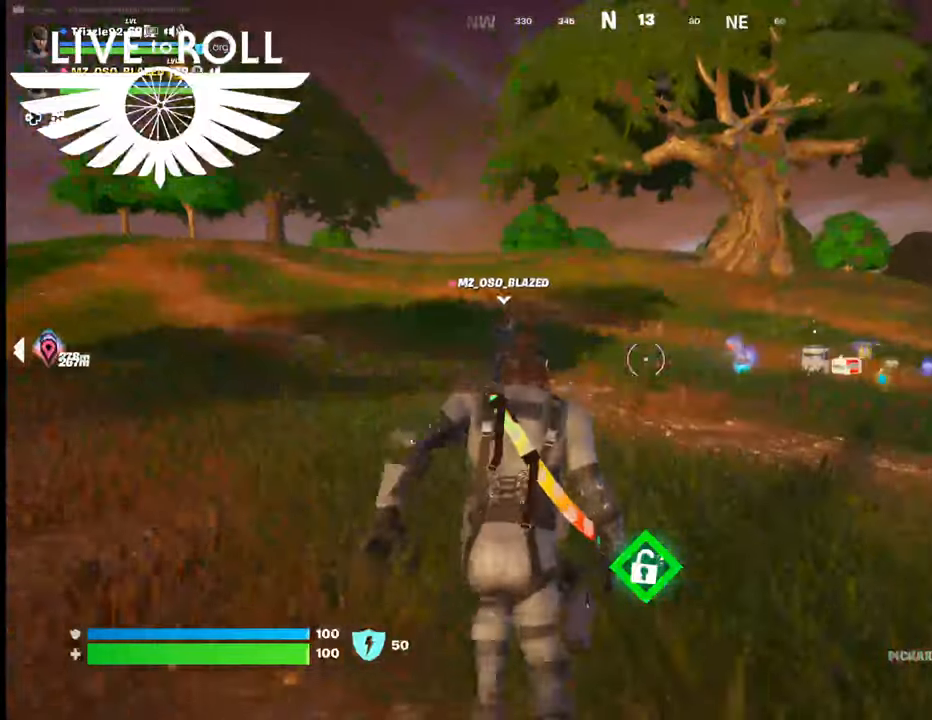
{"dt_ms": 500, "buttons": [], "left_stick": "up", "right_stick": "right", "events": [[234, "right_stick", "right"]]}
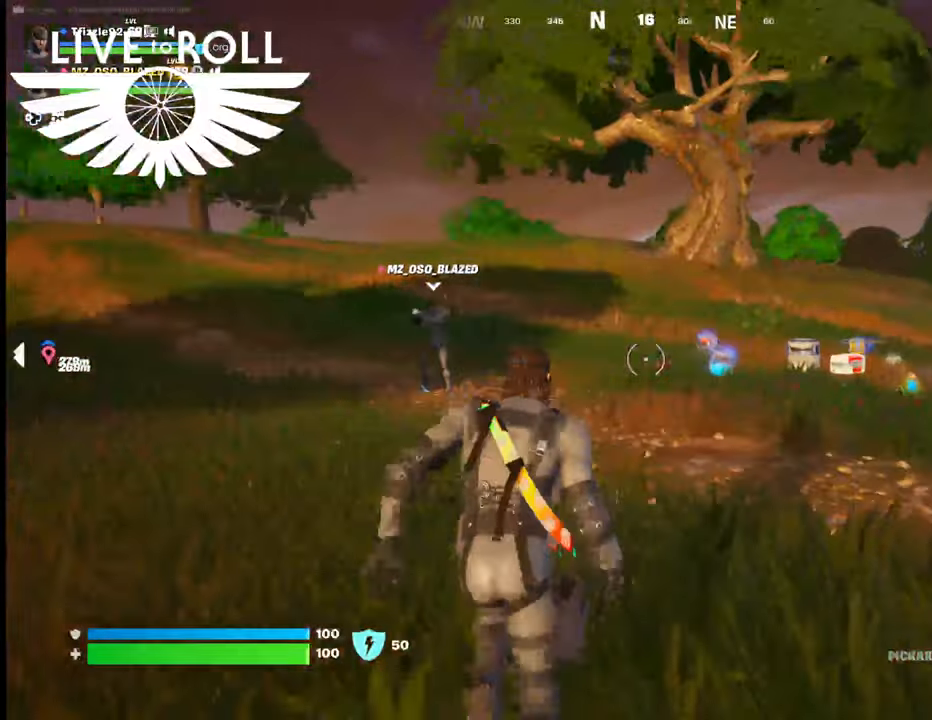
{"dt_ms": 500, "buttons": [], "left_stick": "up", "right_stick": "down-right", "events": [[100, "right_stick", "down-right"]]}
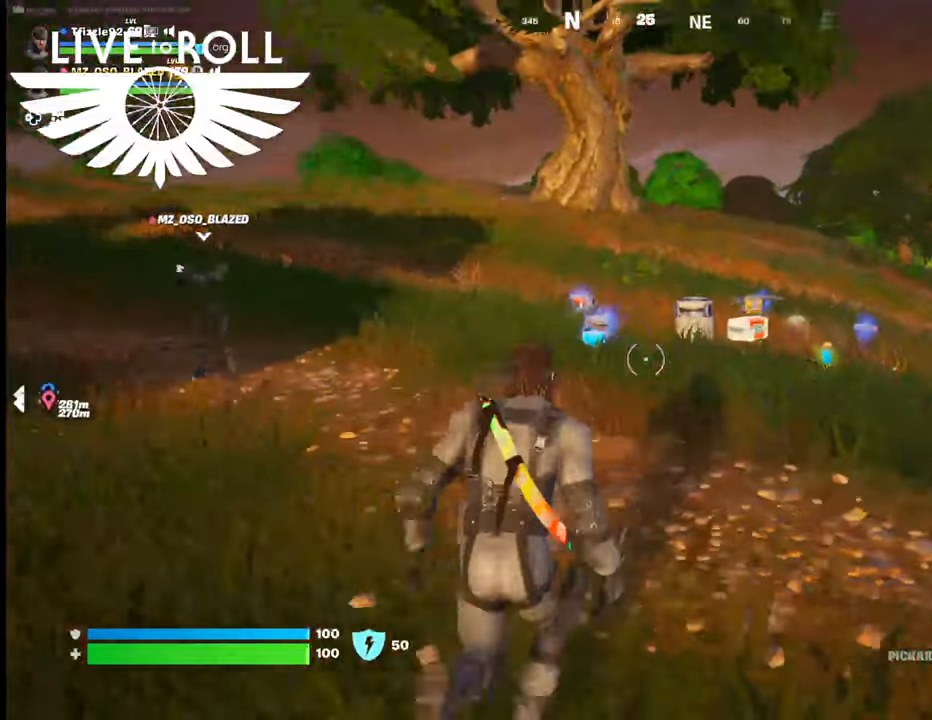
{"dt_ms": 500, "buttons": [], "left_stick": "up-left", "right_stick": "down-right", "events": [[367, "left_stick", "up-left"]]}
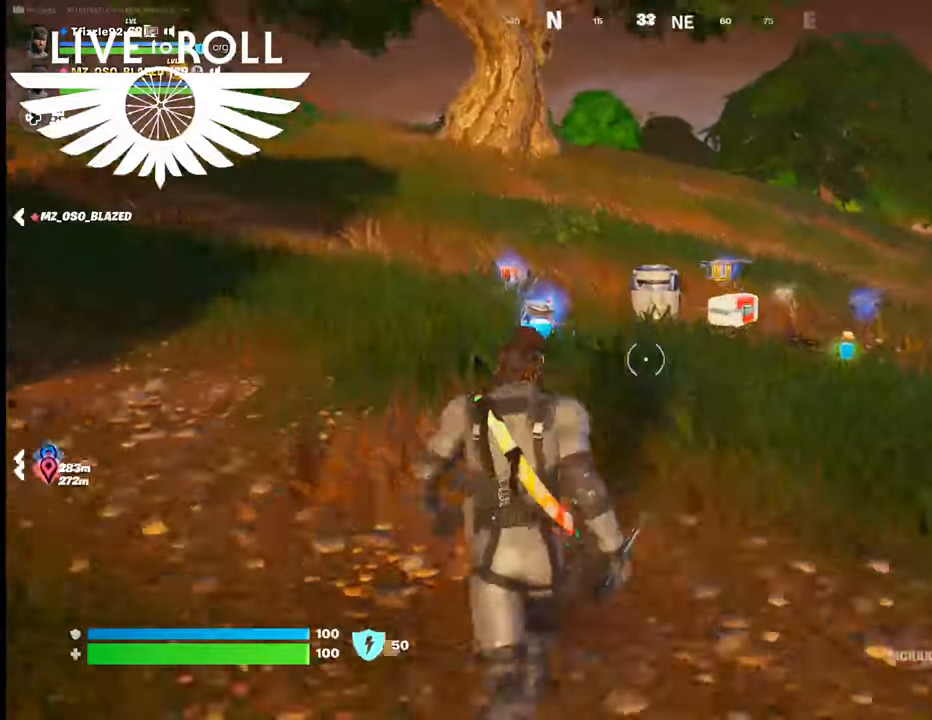
{"dt_ms": 500, "buttons": [], "left_stick": "up-left", "right_stick": "down-right", "events": []}
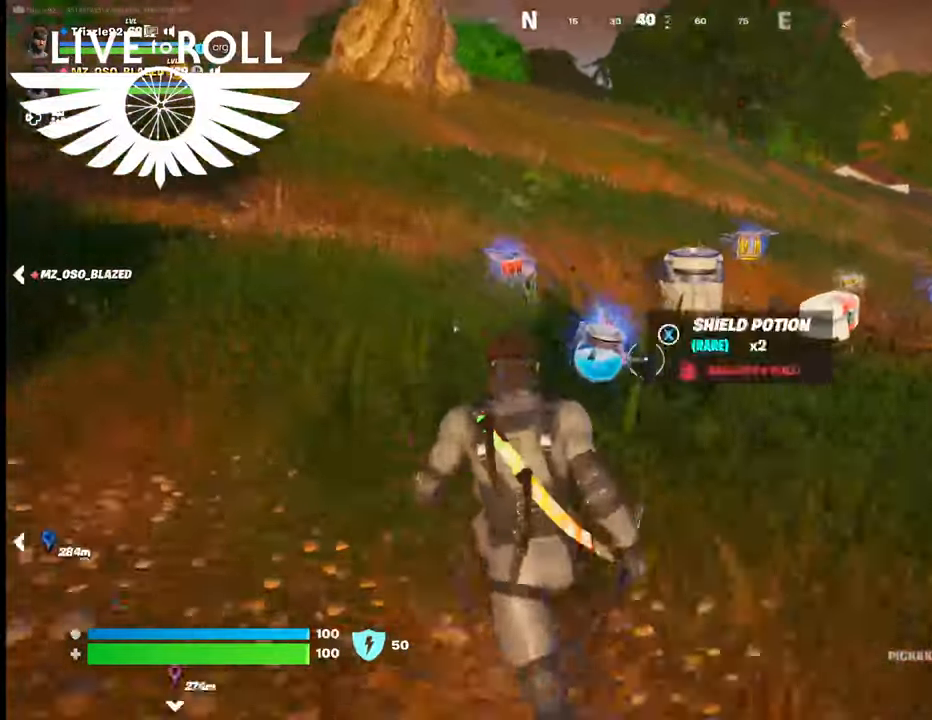
{"dt_ms": 500, "buttons": [], "left_stick": "up-left", "right_stick": "down-right", "events": []}
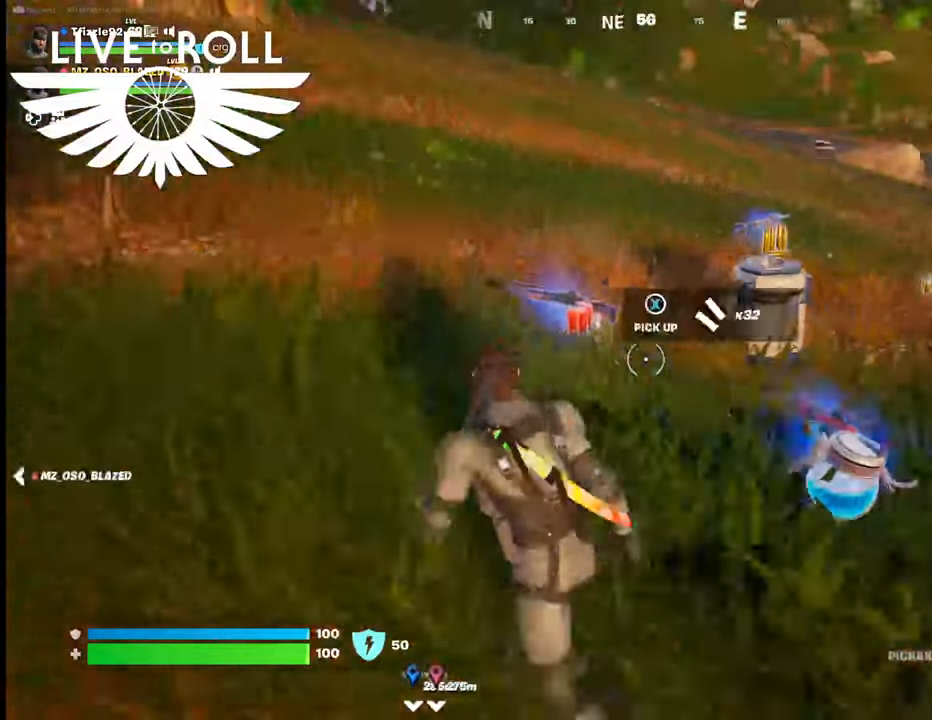
{"dt_ms": 500, "buttons": [], "left_stick": "center", "right_stick": "down-right", "events": [[400, "left_stick", "center"]]}
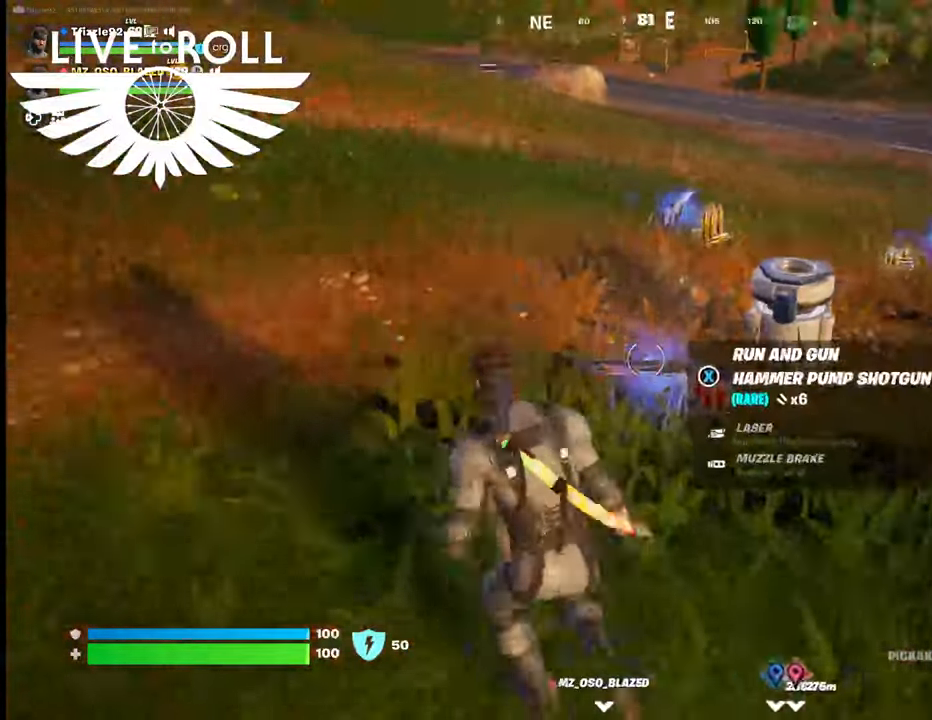
{"dt_ms": 500, "buttons": [], "left_stick": "center", "right_stick": "down-right", "events": [[167, "left_stick", "up"], [434, "left_stick", "center"]]}
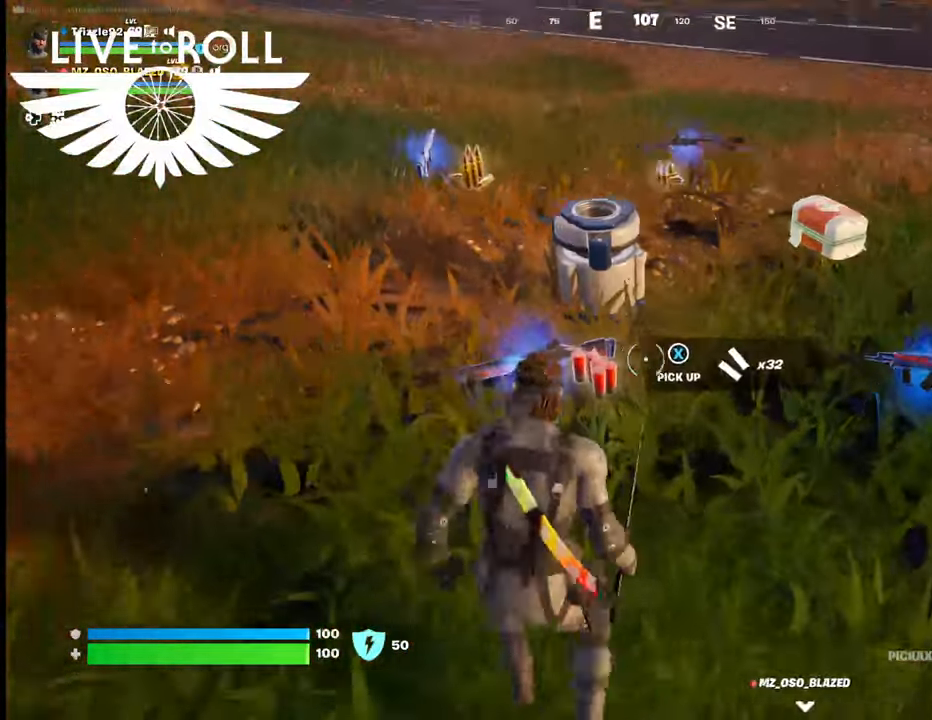
{"dt_ms": 1000, "buttons": [], "left_stick": "center", "right_stick": "center"}
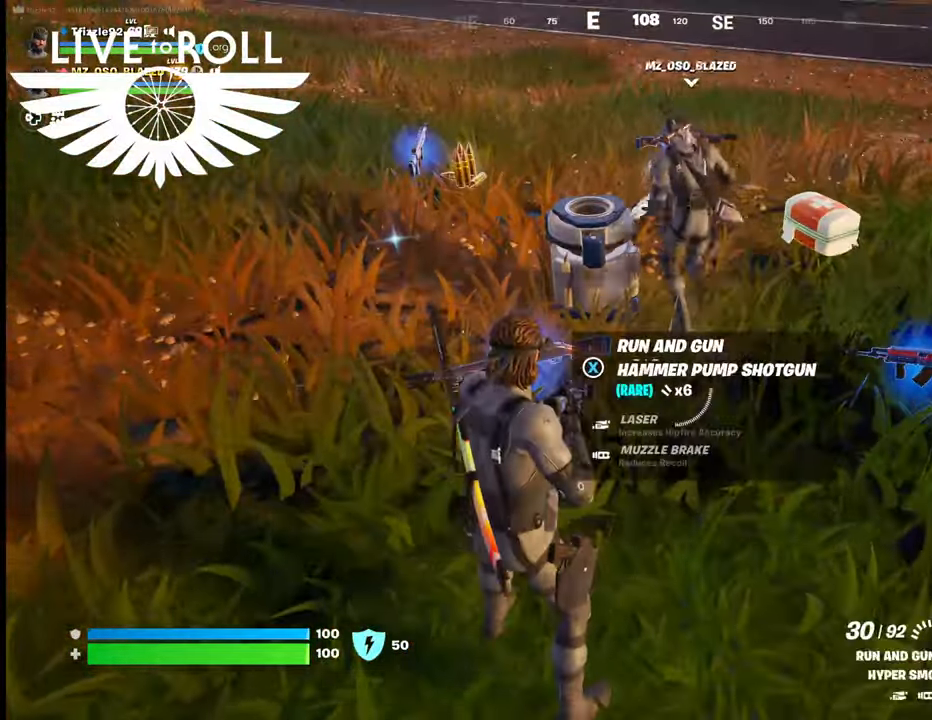
{"dt_ms": 500, "buttons": [], "left_stick": "center", "right_stick": "center", "events": [[234, "L1", "down"], [400, "L1", "up"]]}
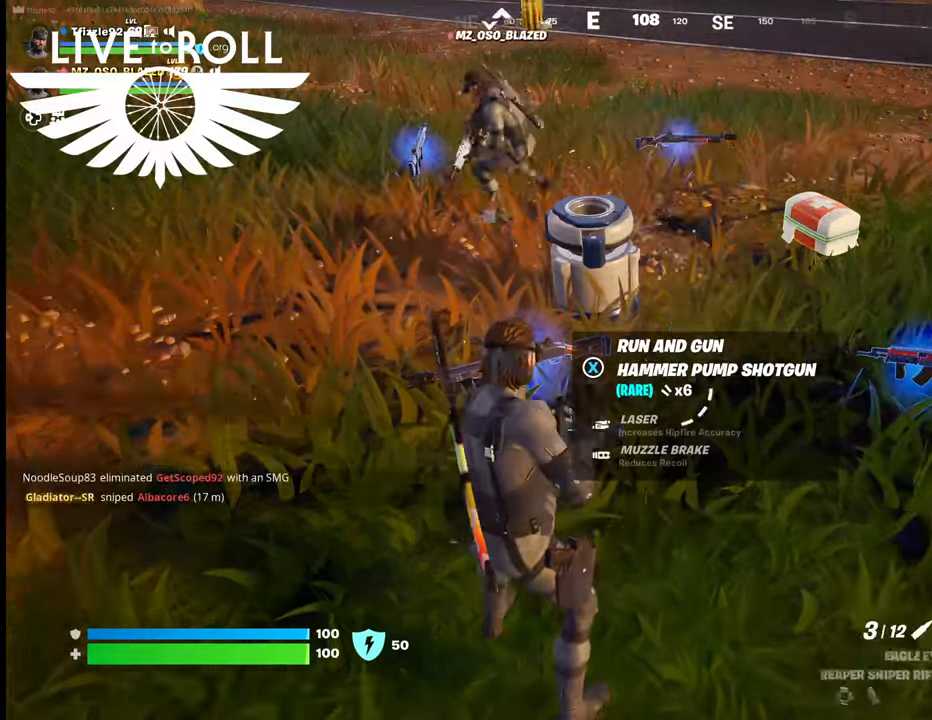
{"dt_ms": 1000, "buttons": [], "left_stick": "down", "right_stick": "center"}
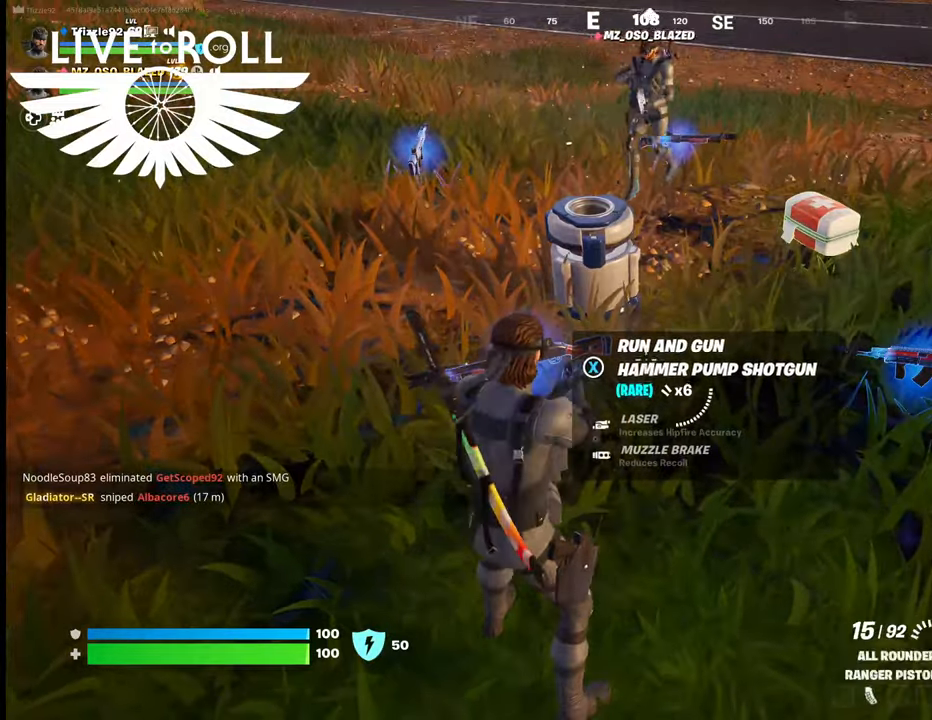
{"dt_ms": 500, "buttons": [], "left_stick": "center", "right_stick": "center", "events": [[67, "left_stick", "down-left"], [267, "X", "down"], [334, "left_stick", "center"], [400, "X", "up"]]}
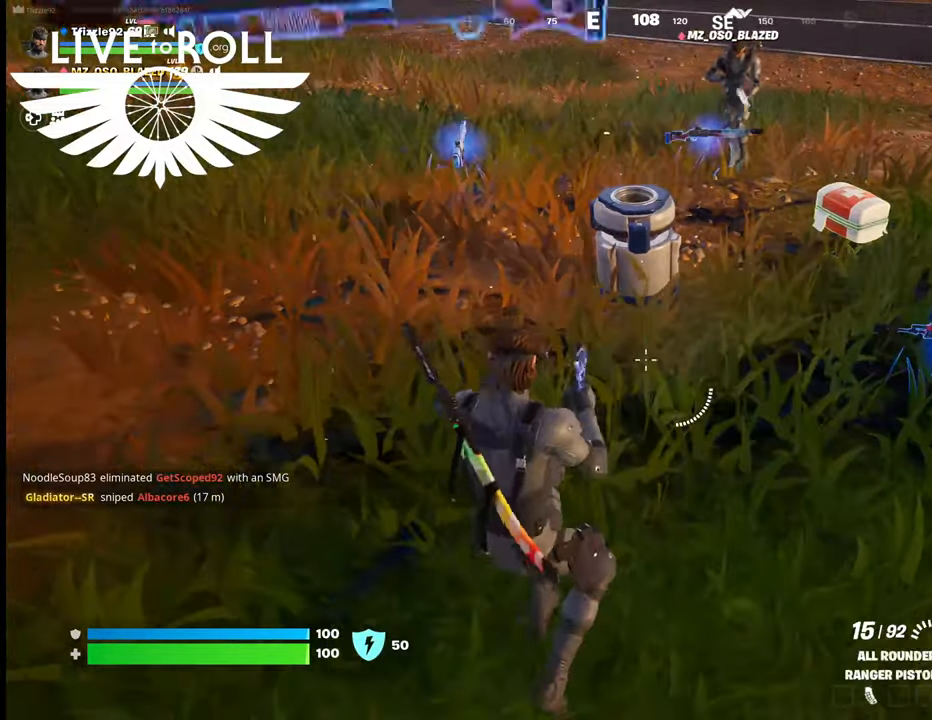
{"dt_ms": 500, "buttons": [], "left_stick": "up", "right_stick": "center", "events": [[167, "left_stick", "up"]]}
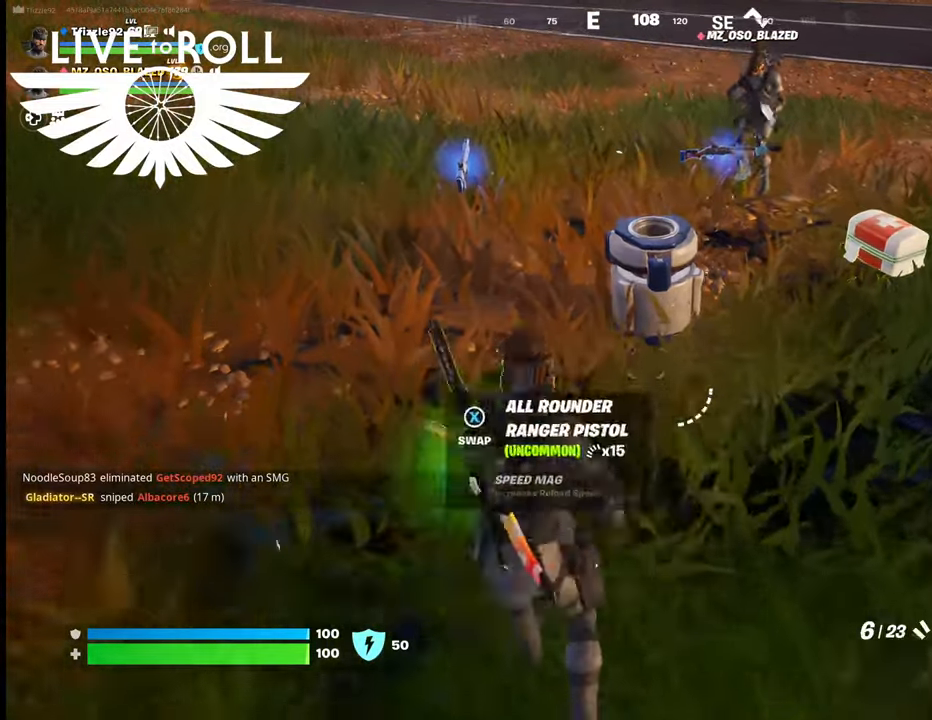
{"dt_ms": 500, "buttons": [], "left_stick": "center", "right_stick": "center", "events": [[67, "left_stick", "center"]]}
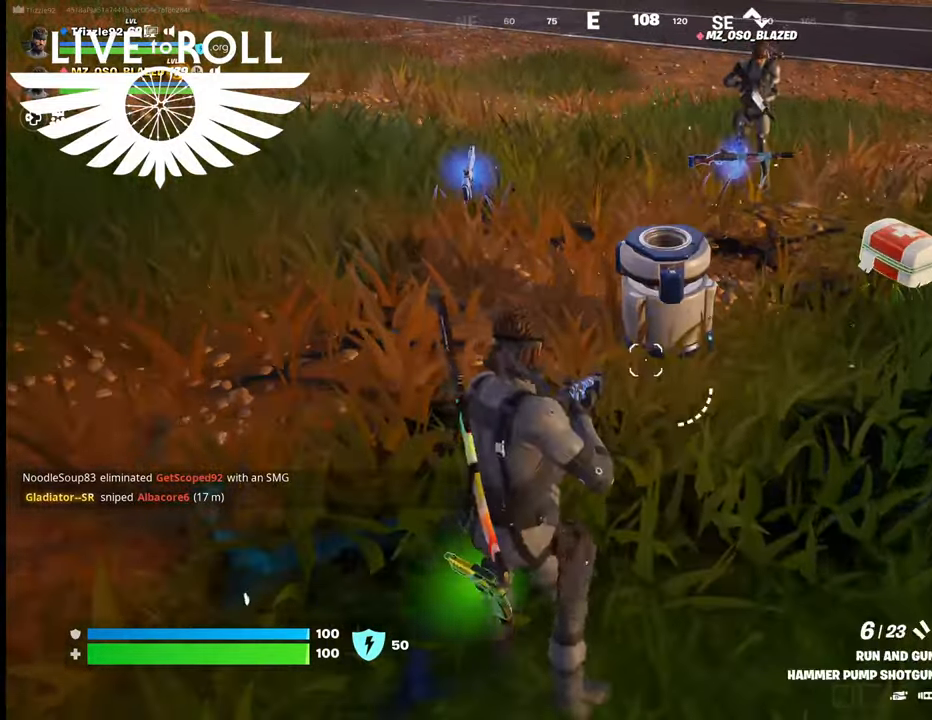
{"dt_ms": 500, "buttons": [], "left_stick": "up", "right_stick": "center", "events": [[100, "left_stick", "up"]]}
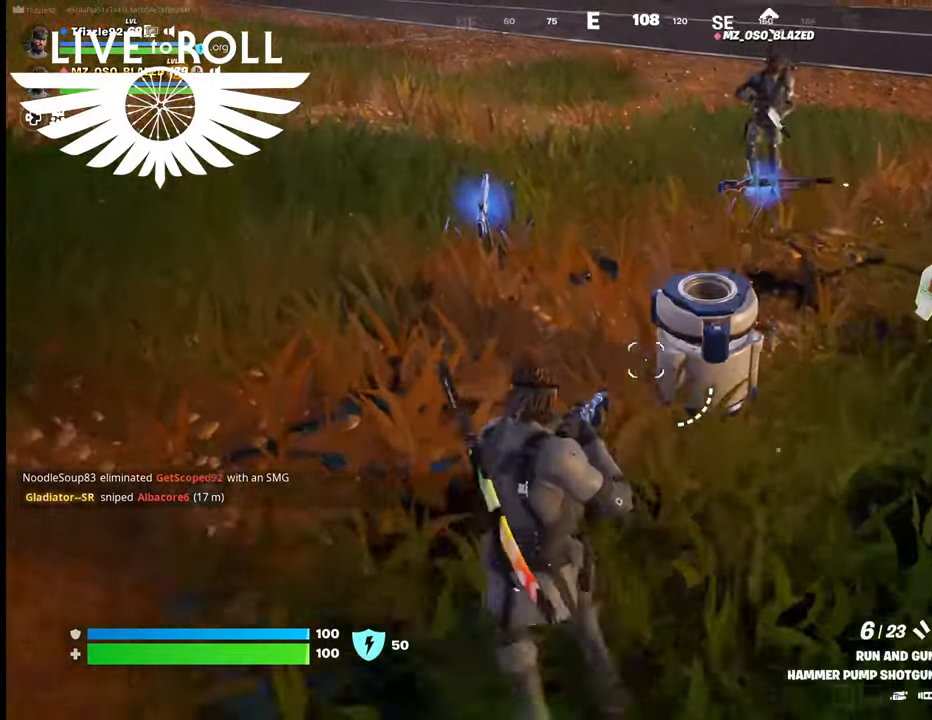
{"dt_ms": 500, "buttons": [], "left_stick": "up-left", "right_stick": "center", "events": [[200, "left_stick", "up-left"]]}
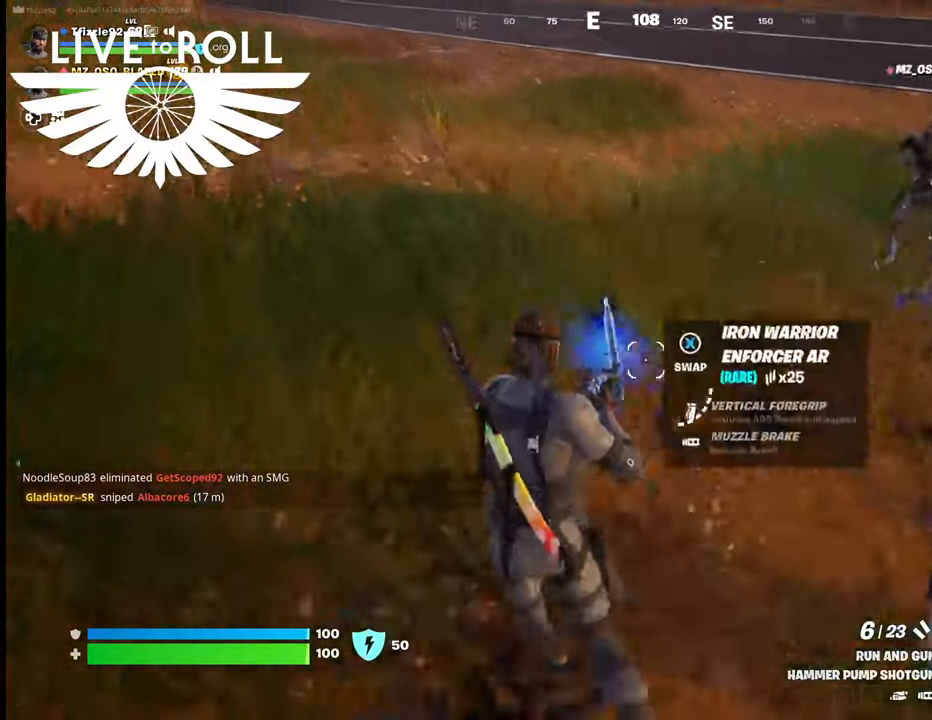
{"dt_ms": 500, "buttons": [], "left_stick": "center", "right_stick": "center", "events": [[200, "left_stick", "center"]]}
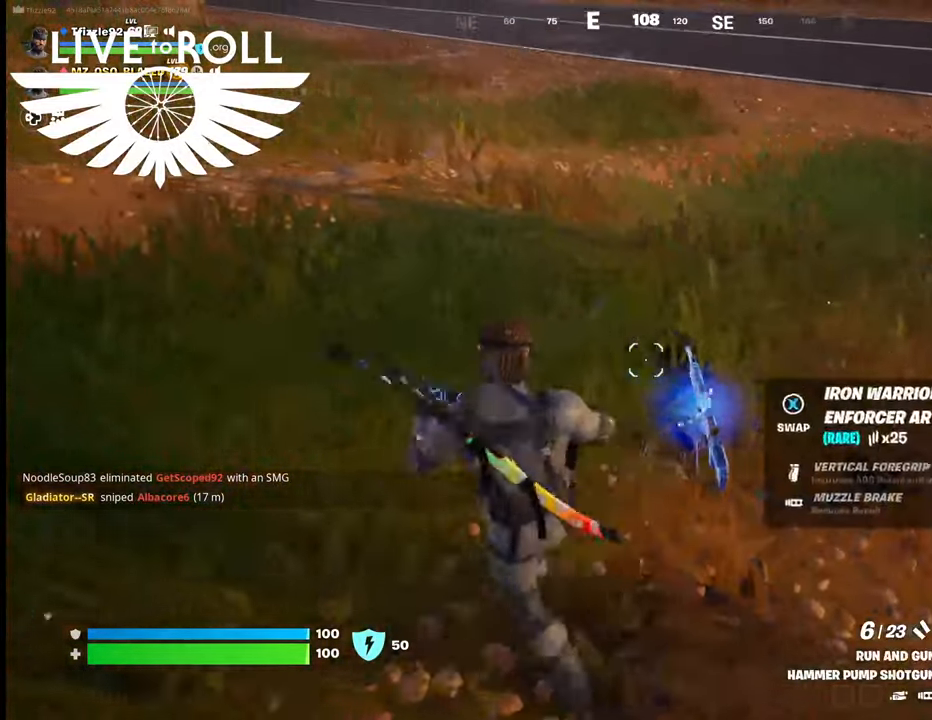
{"dt_ms": 500, "buttons": [], "left_stick": "center", "right_stick": "center", "events": []}
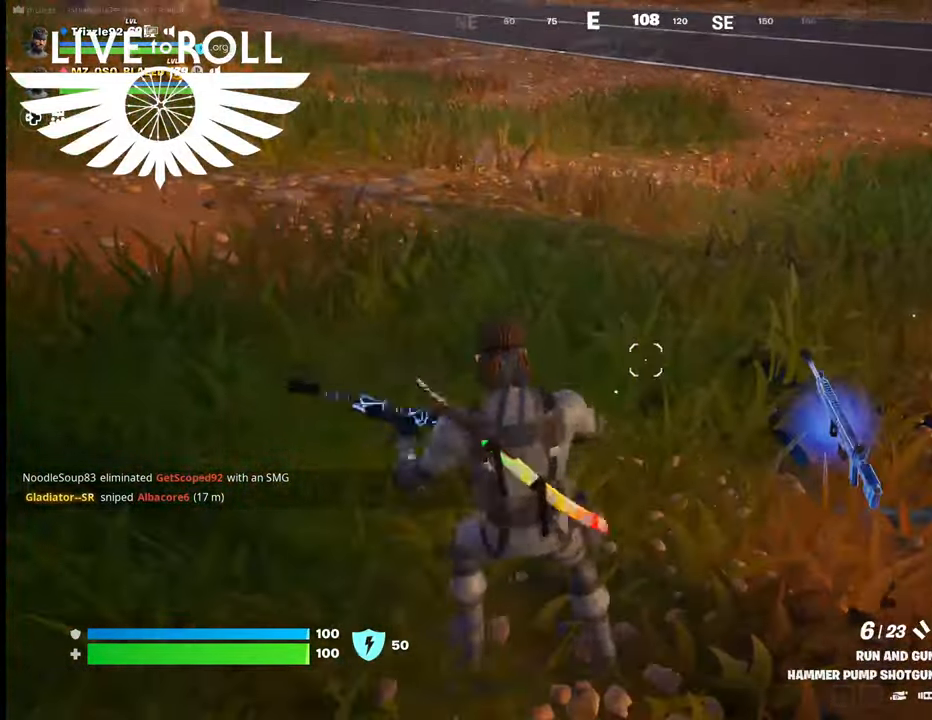
{"dt_ms": 500, "buttons": [], "left_stick": "up", "right_stick": "center", "events": [[234, "left_stick", "up"]]}
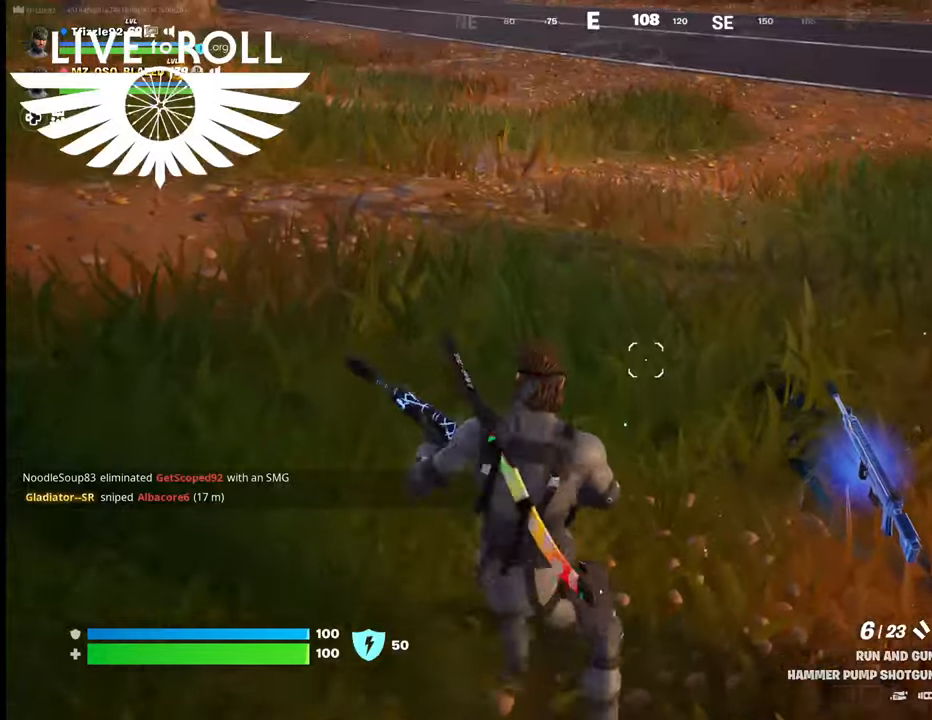
{"dt_ms": 500, "buttons": [], "left_stick": "up", "right_stick": "up-left", "events": [[267, "right_stick", "up-left"]]}